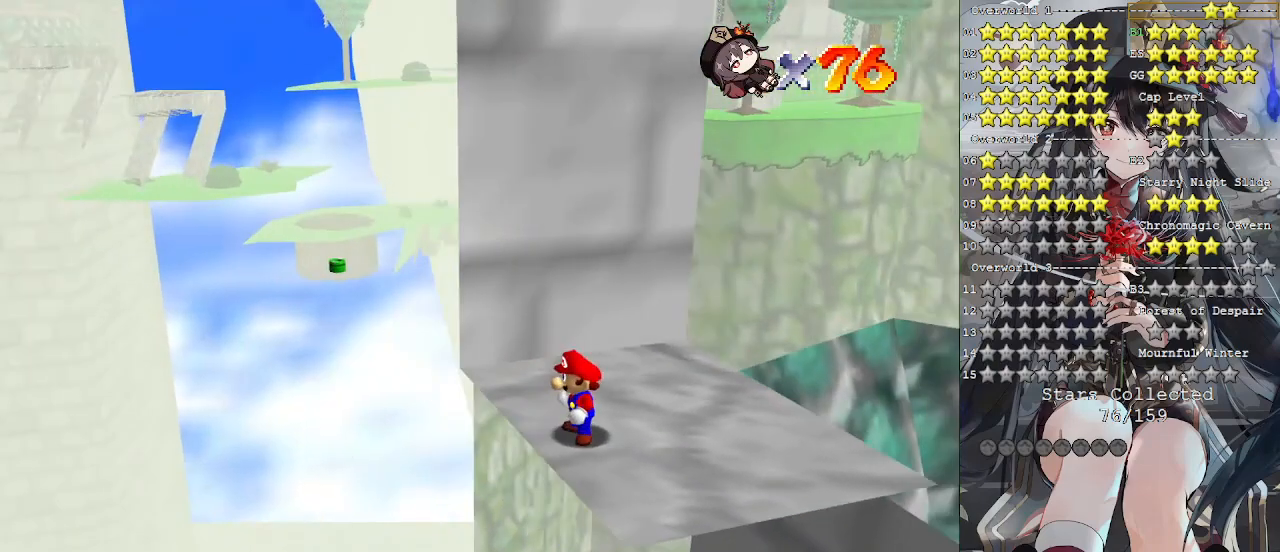
Gameplay with a controller (PlayStation layout); each line is a JSON object with the inputs held at the frame after it. "events" lists button and stick changes between this image and that frame as [ms after this image, input, new state], when the widget could be followed in between. Not read: R3.
{"buttons": ["DPAD_RIGHT"], "left_stick": "center", "right_stick": "center", "events": [[300, "DPAD_RIGHT", "down"]]}
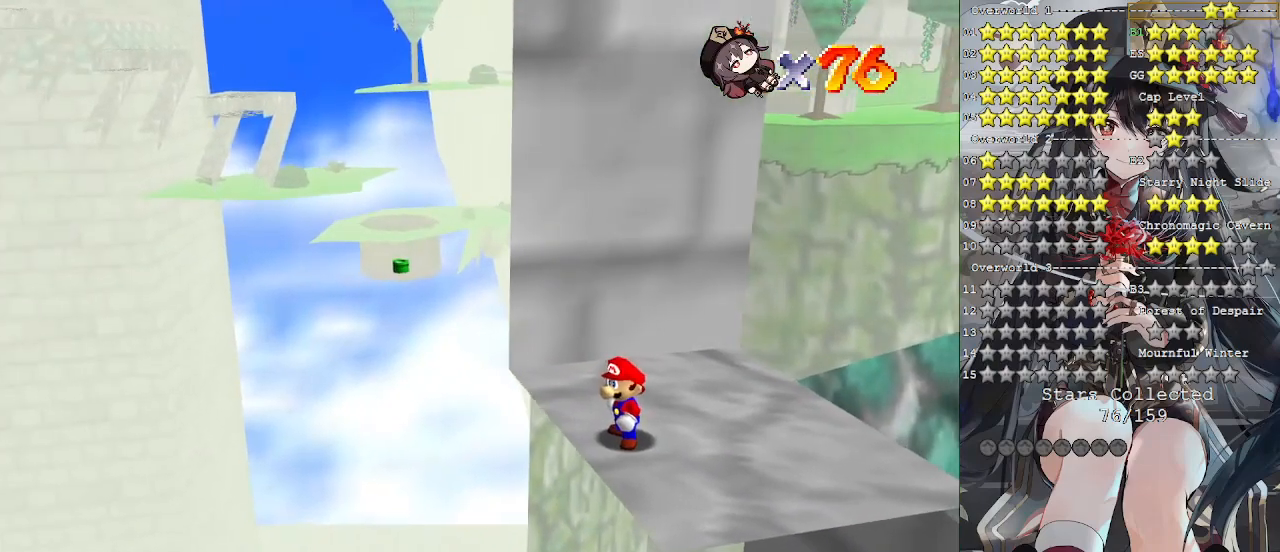
{"buttons": ["DPAD_RIGHT"], "left_stick": "center", "right_stick": "center", "events": []}
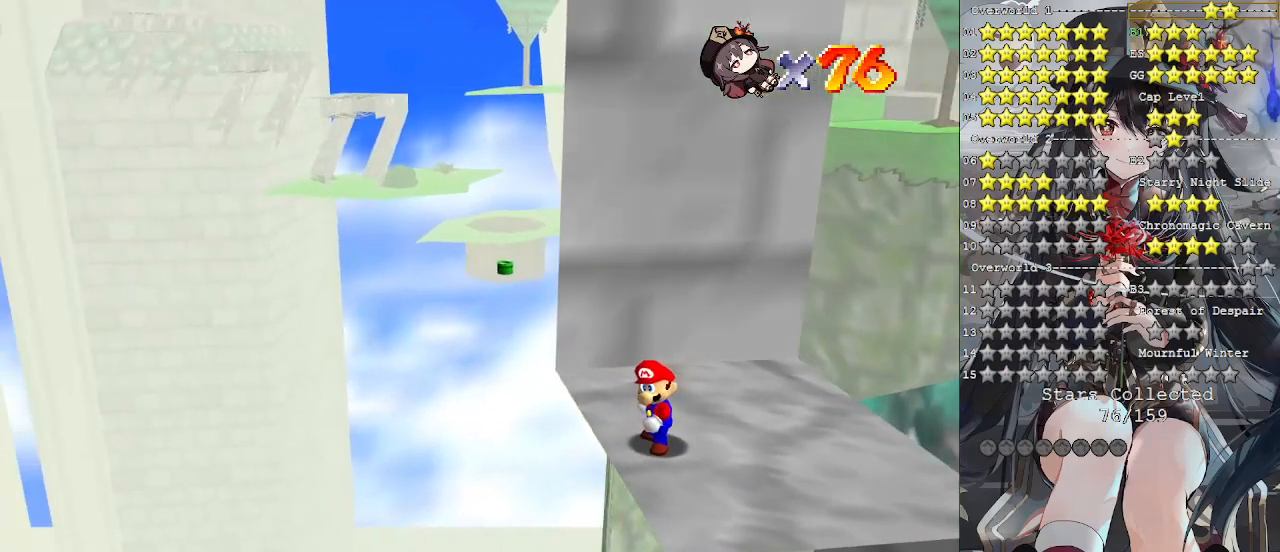
{"buttons": ["DPAD_RIGHT"], "left_stick": "center", "right_stick": "center", "events": []}
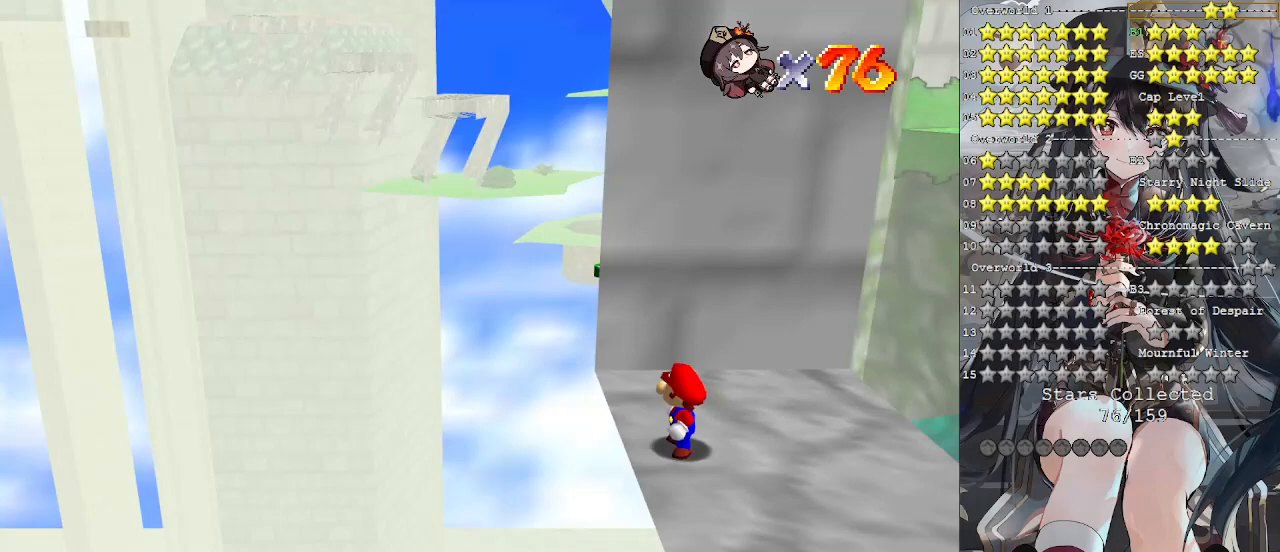
{"buttons": ["DPAD_RIGHT"], "left_stick": "center", "right_stick": "center", "events": []}
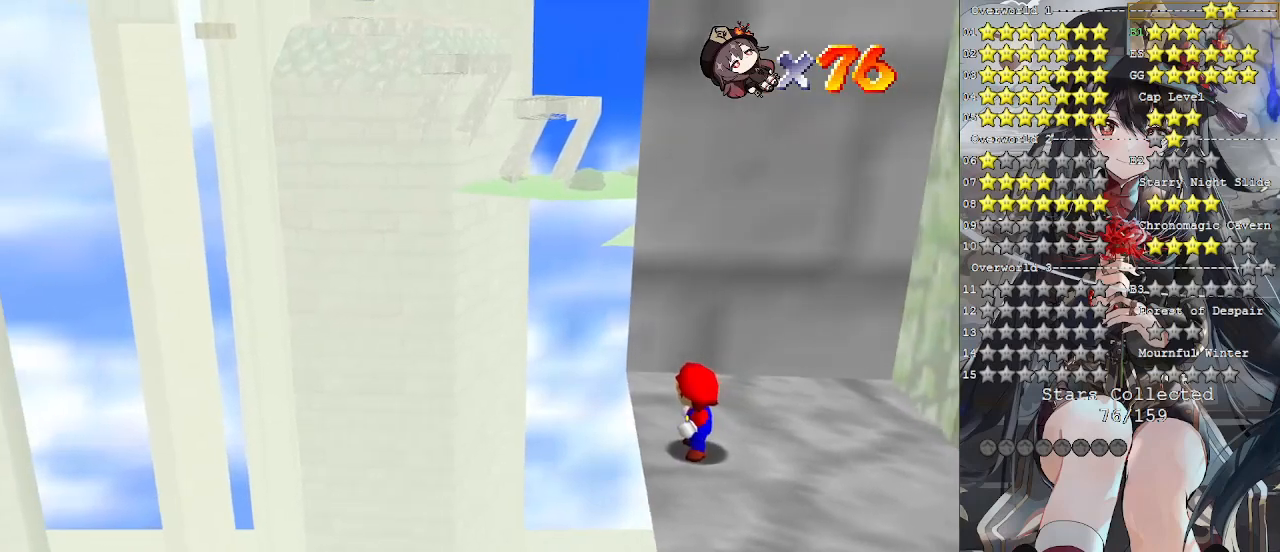
{"buttons": ["DPAD_RIGHT"], "left_stick": "center", "right_stick": "center", "events": []}
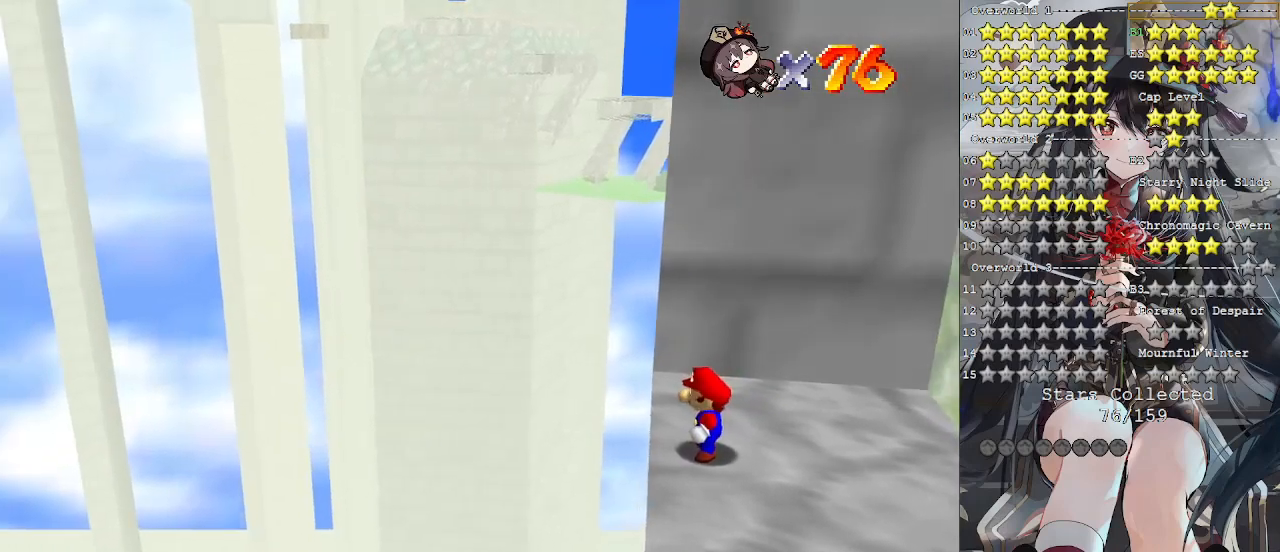
{"buttons": [], "left_stick": "right", "right_stick": "center", "events": [[33, "DPAD_RIGHT", "up"], [233, "left_stick", "right"]]}
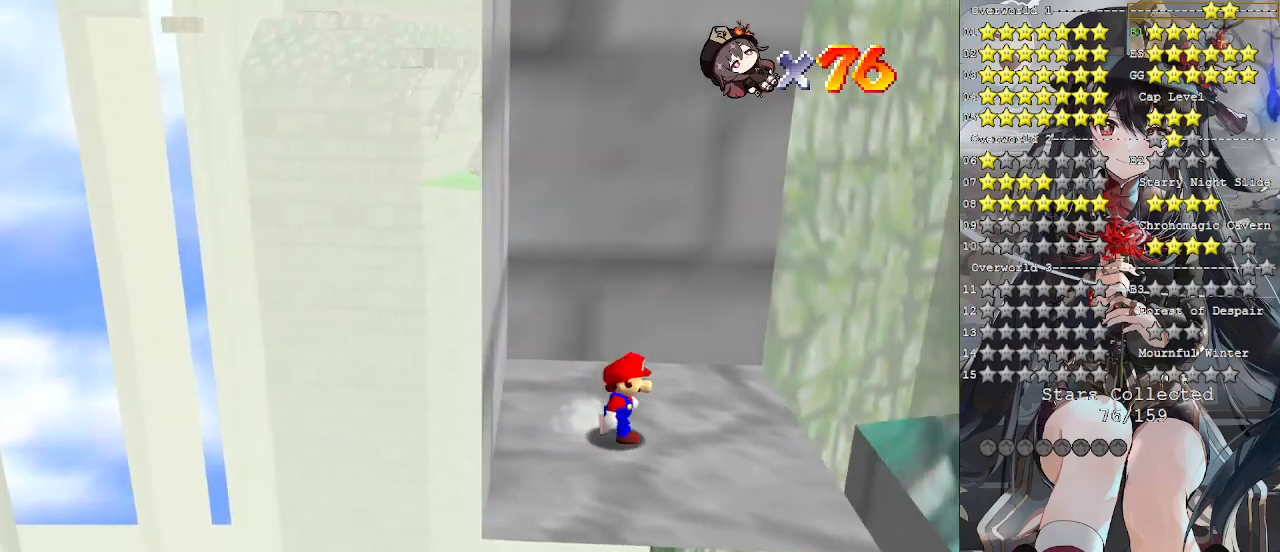
{"buttons": [], "left_stick": "down", "right_stick": "center", "events": [[33, "left_stick", "center"], [133, "left_stick", "down"]]}
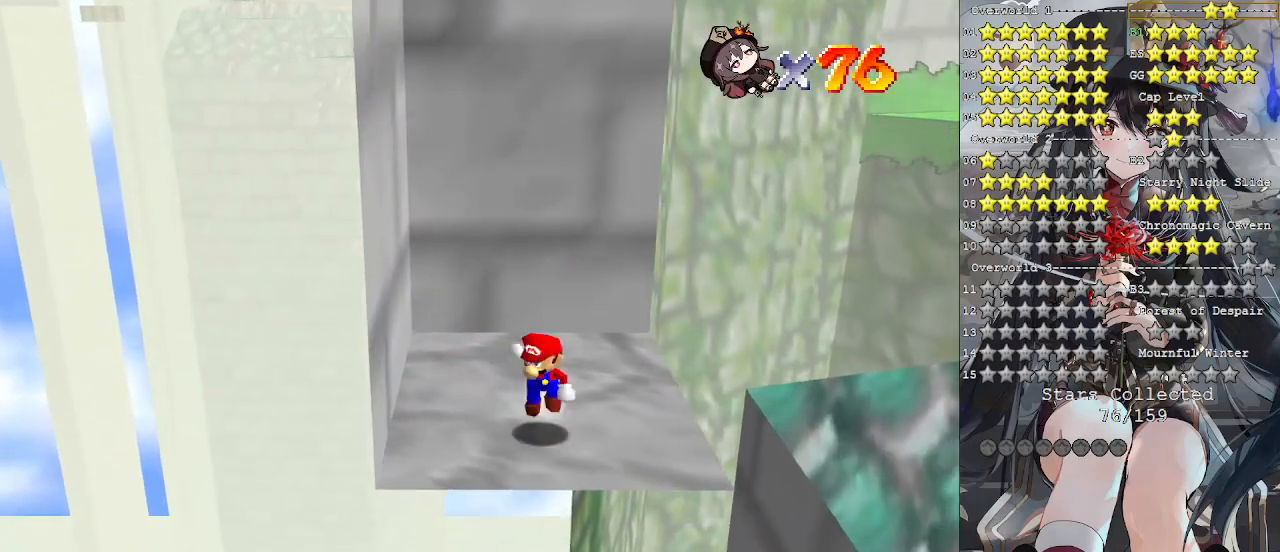
{"buttons": ["CROSS"], "left_stick": "up", "right_stick": "center", "events": [[33, "CROSS", "down"], [200, "CROSS", "up"], [367, "CROSS", "down"], [400, "left_stick", "up"]]}
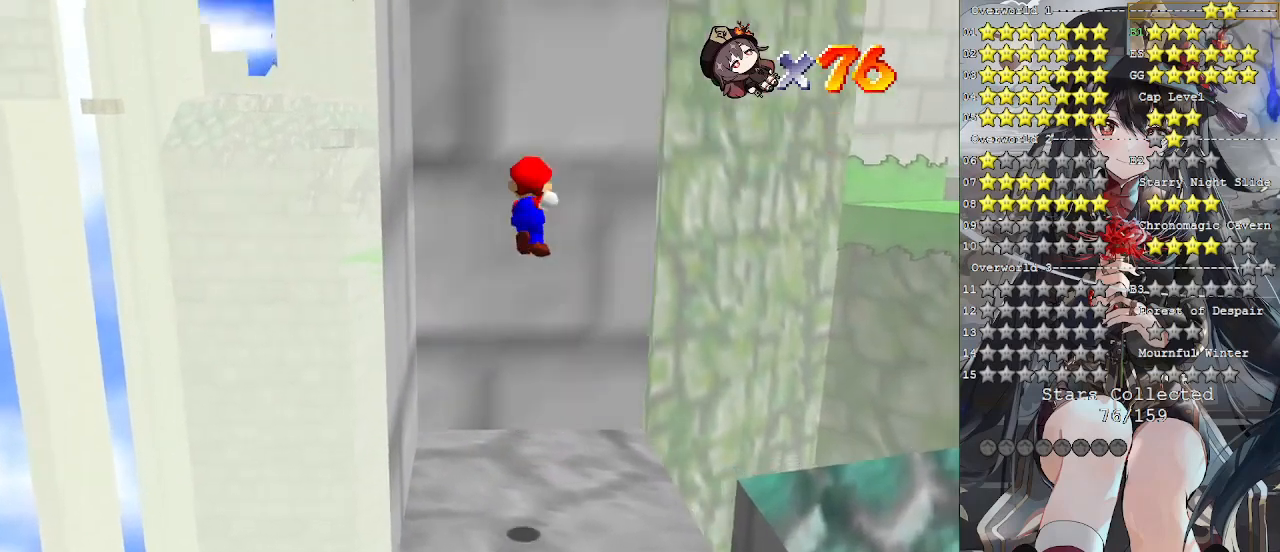
{"buttons": ["CROSS"], "left_stick": "up-right", "right_stick": "center", "events": [[333, "left_stick", "up-right"]]}
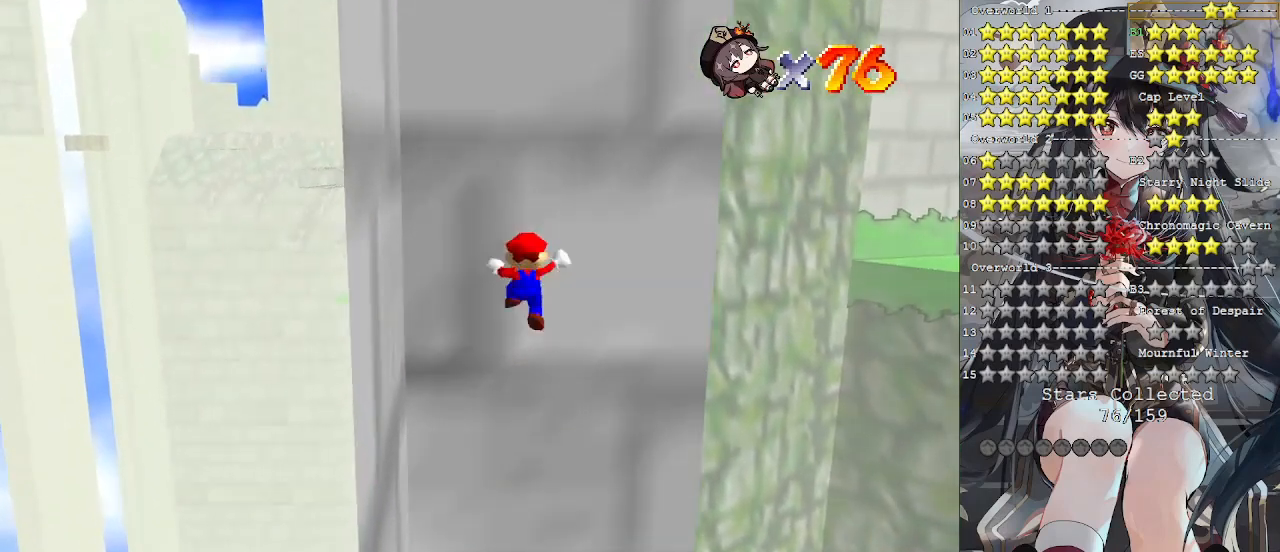
{"buttons": [], "left_stick": "up-right", "right_stick": "center", "events": [[33, "CROSS", "up"], [167, "CROSS", "down"], [200, "left_stick", "down-right"], [233, "CROSS", "up"], [300, "left_stick", "up-right"]]}
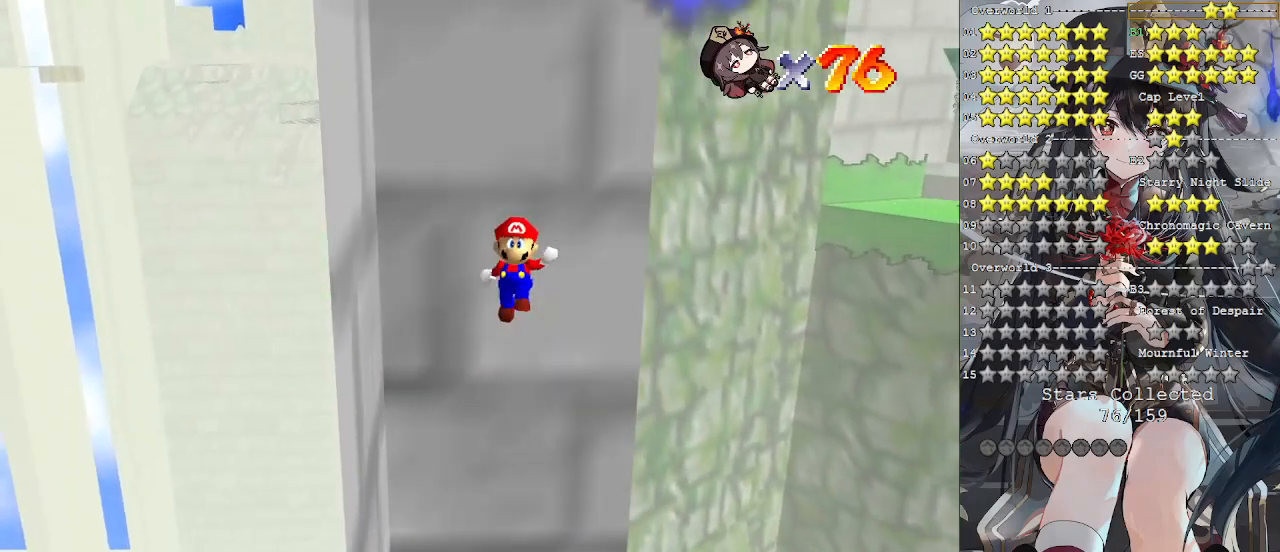
{"buttons": [], "left_stick": "center", "right_stick": "center", "events": [[67, "left_stick", "center"], [167, "DPAD_UP", "down"], [300, "DPAD_UP", "up"]]}
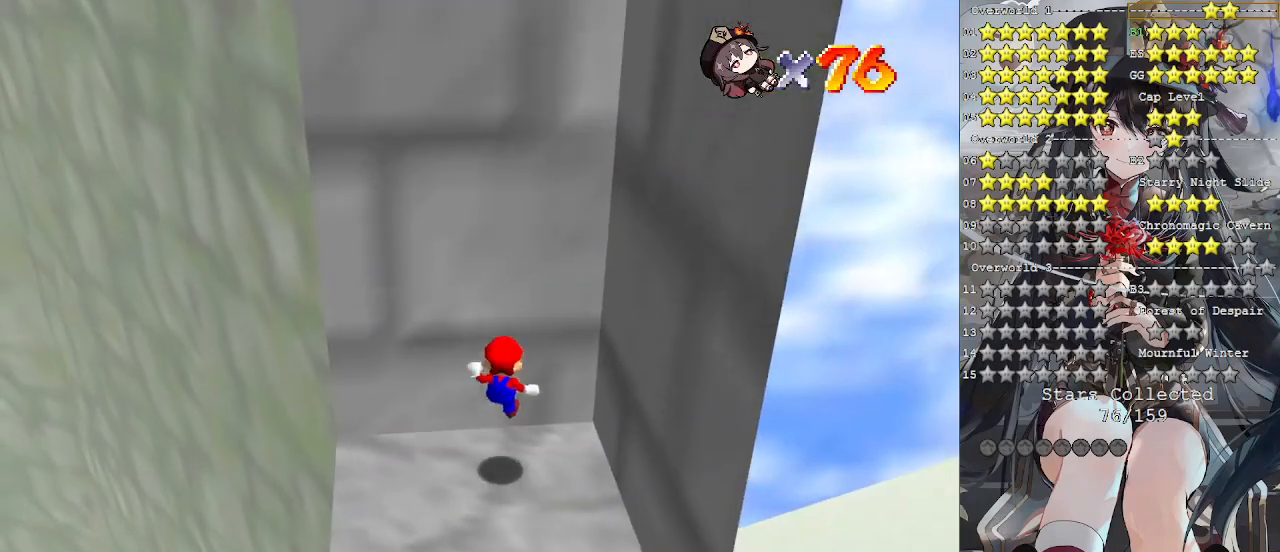
{"buttons": [], "left_stick": "up", "right_stick": "center", "events": [[433, "left_stick", "up"]]}
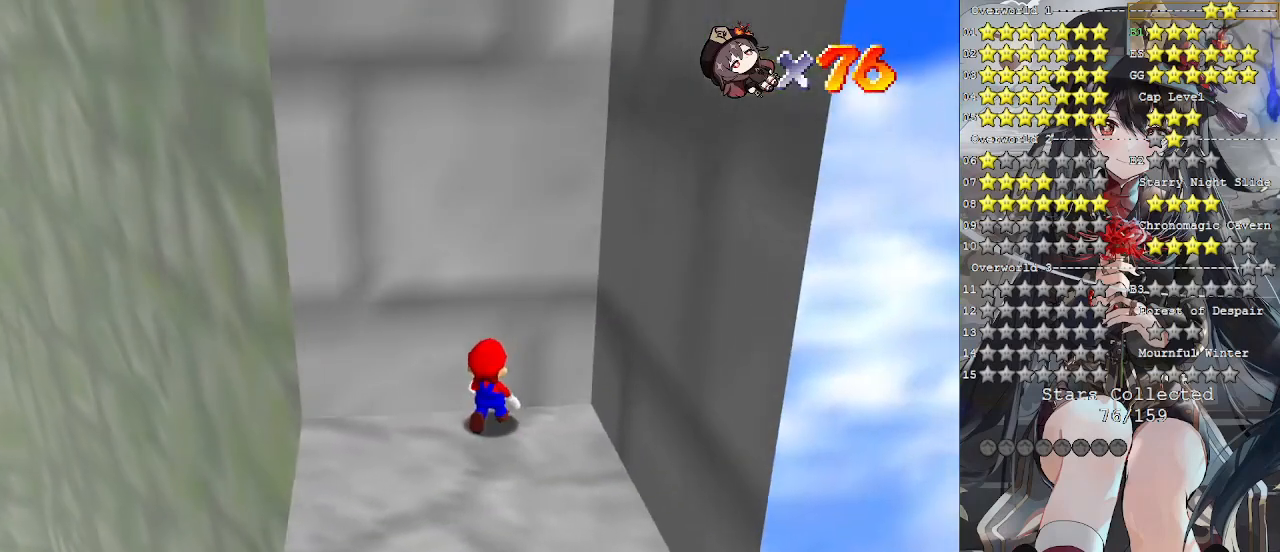
{"buttons": [], "left_stick": "up", "right_stick": "center", "events": [[67, "left_stick", "center"], [433, "left_stick", "up-left"], [500, "left_stick", "up"]]}
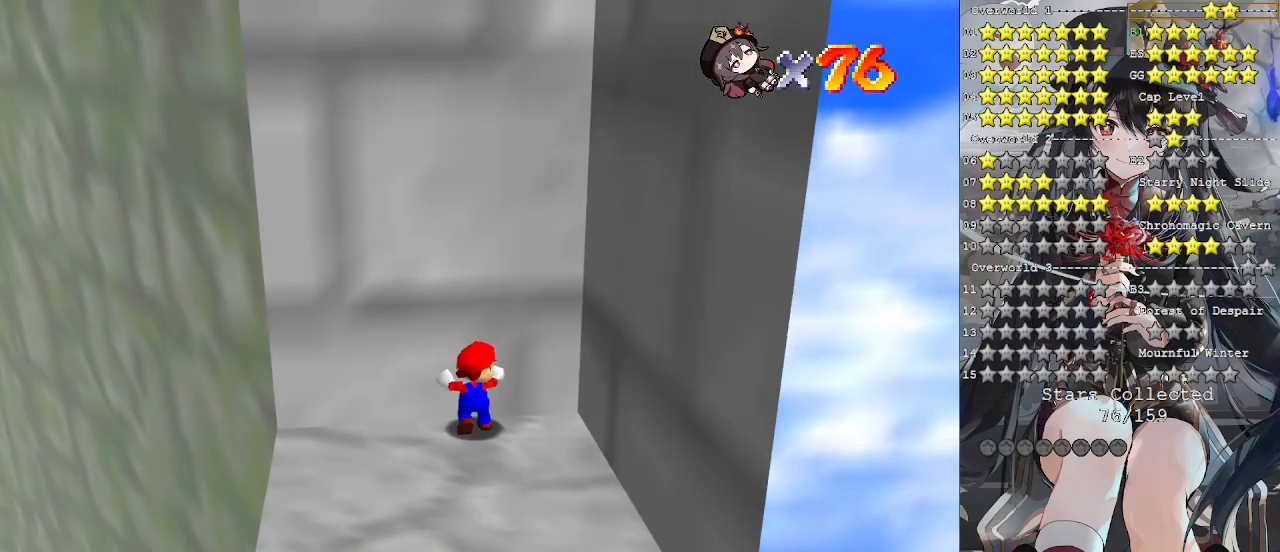
{"buttons": ["SQUARE"], "left_stick": "up", "right_stick": "center", "events": [[500, "SQUARE", "down"]]}
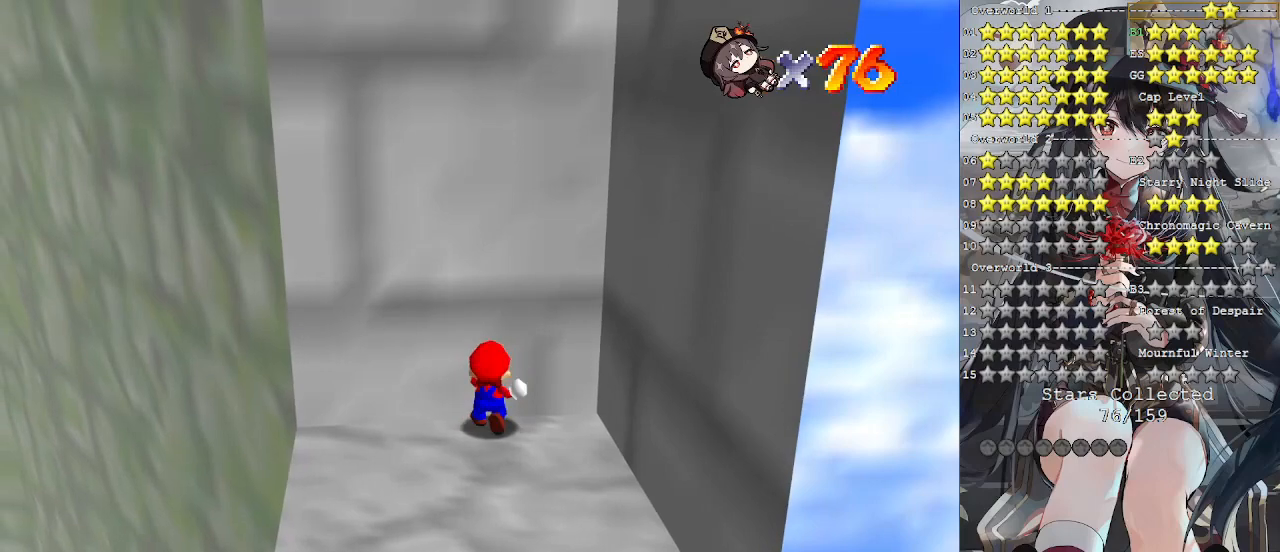
{"buttons": [], "left_stick": "center", "right_stick": "center", "events": [[100, "SQUARE", "up"], [300, "left_stick", "center"]]}
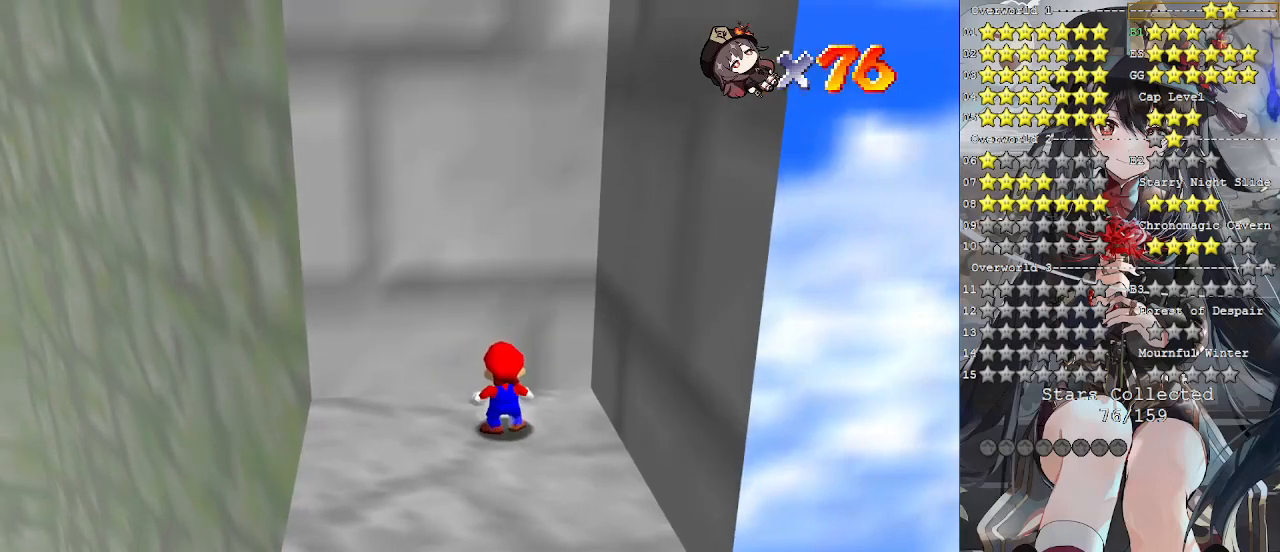
{"buttons": [], "left_stick": "center", "right_stick": "center", "events": [[67, "DPAD_UP", "down"], [200, "DPAD_UP", "up"]]}
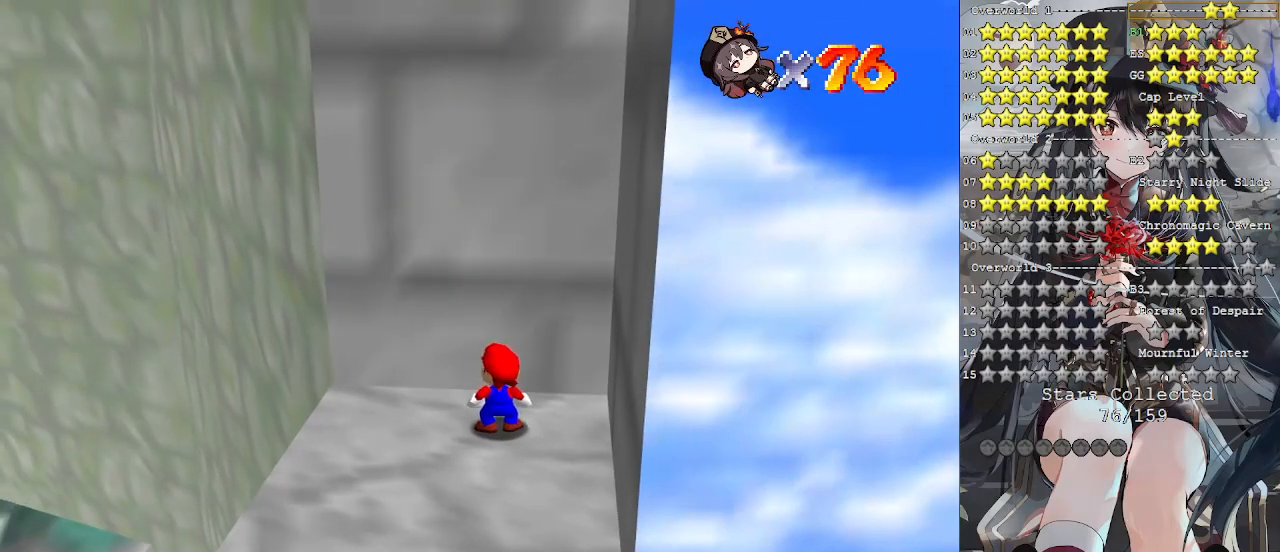
{"buttons": [], "left_stick": "center", "right_stick": "center", "events": [[167, "left_stick", "up"], [300, "left_stick", "center"]]}
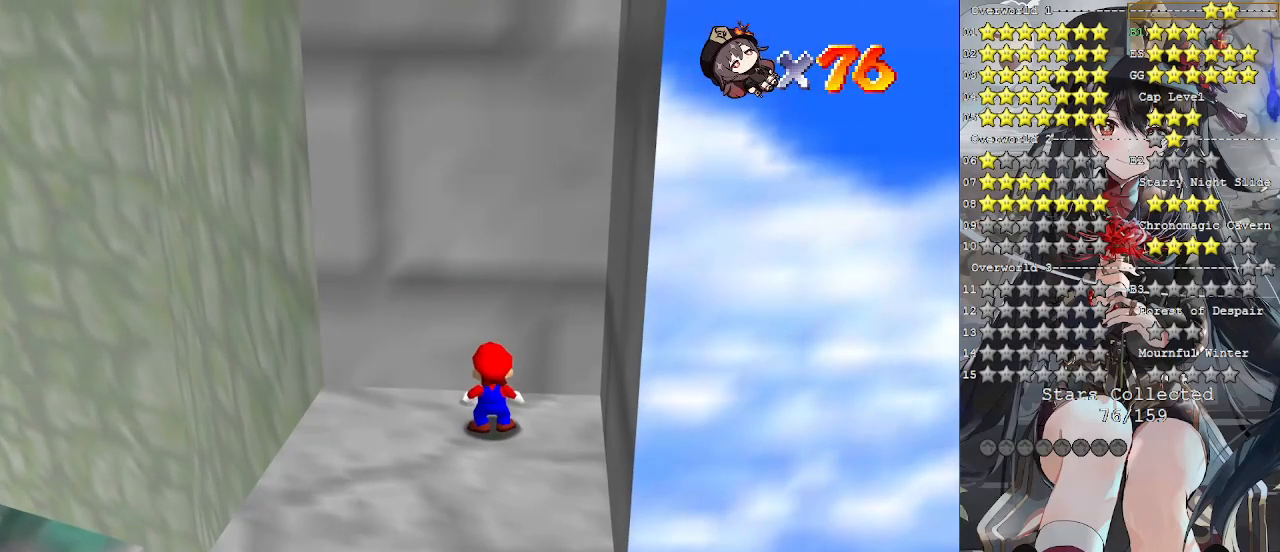
{"buttons": ["DPAD_LEFT"], "left_stick": "center", "right_stick": "center", "events": [[233, "DPAD_LEFT", "down"]]}
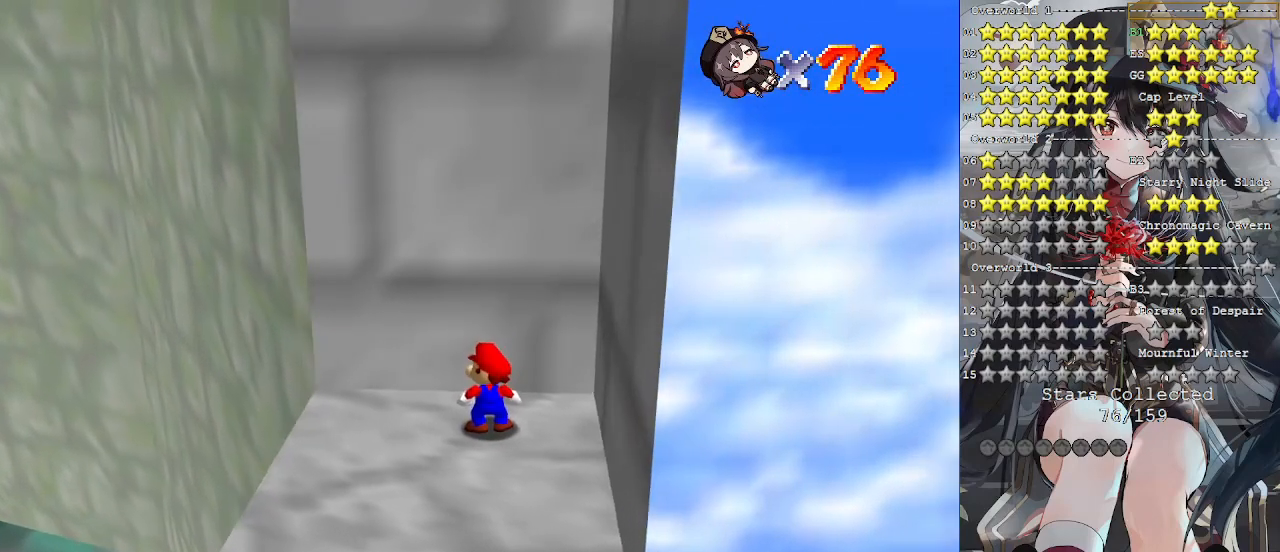
{"buttons": [], "left_stick": "center", "right_stick": "center", "events": [[200, "DPAD_LEFT", "up"], [400, "left_stick", "up"], [467, "left_stick", "center"]]}
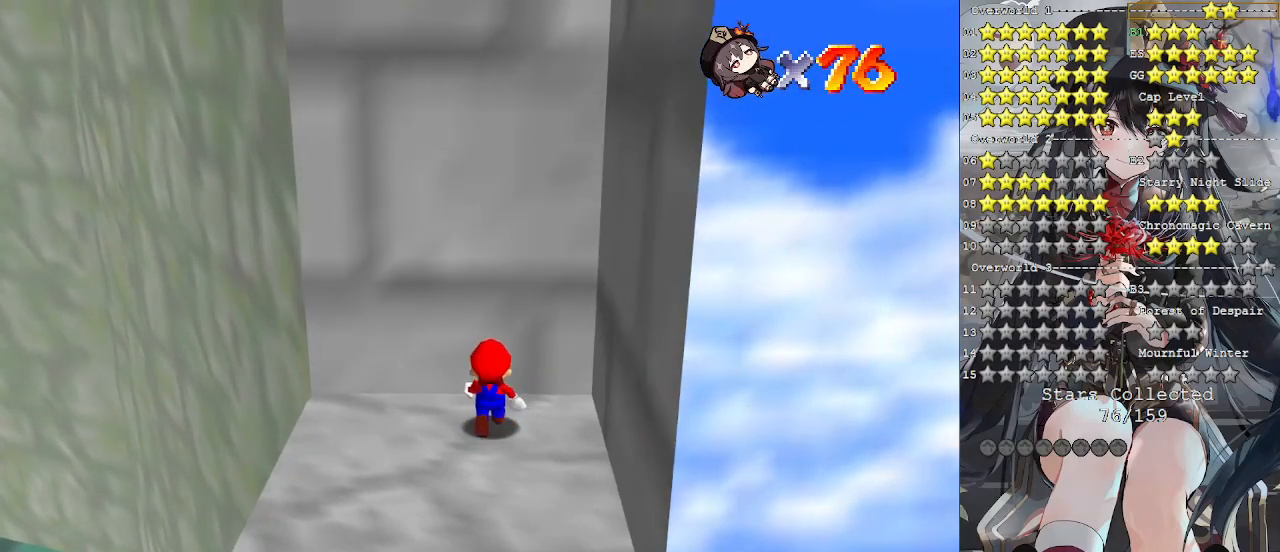
{"buttons": [], "left_stick": "center", "right_stick": "center", "events": [[167, "DPAD_UP", "down"], [267, "DPAD_UP", "up"], [400, "right_stick", "down-right"], [500, "right_stick", "center"]]}
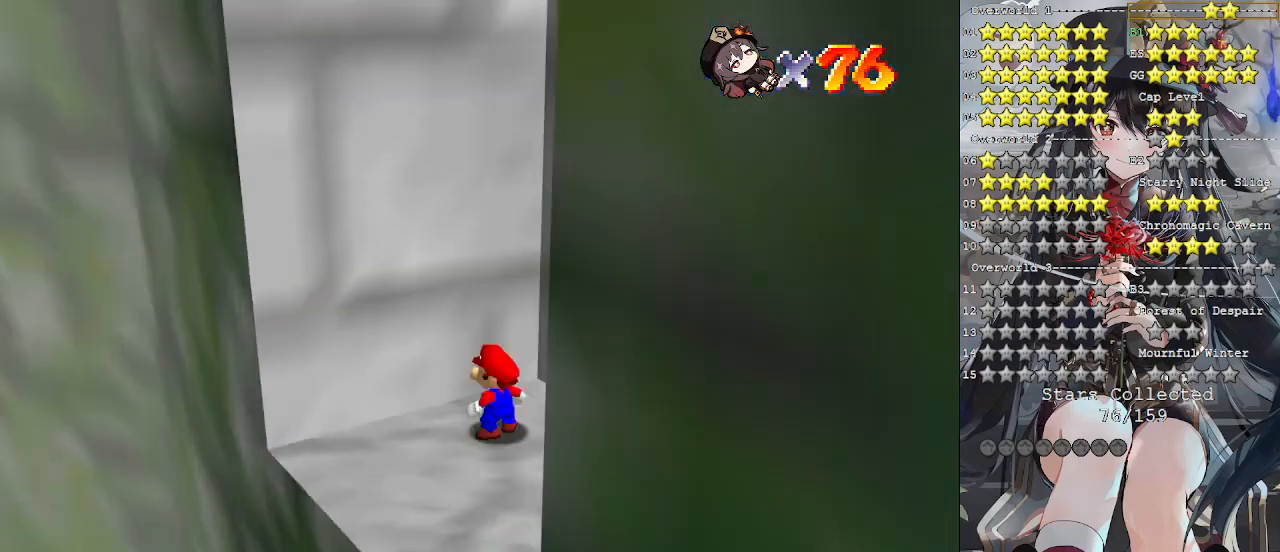
{"buttons": [], "left_stick": "center", "right_stick": "center", "events": [[67, "right_stick", "down-right"], [167, "right_stick", "center"], [233, "right_stick", "right"], [467, "right_stick", "center"]]}
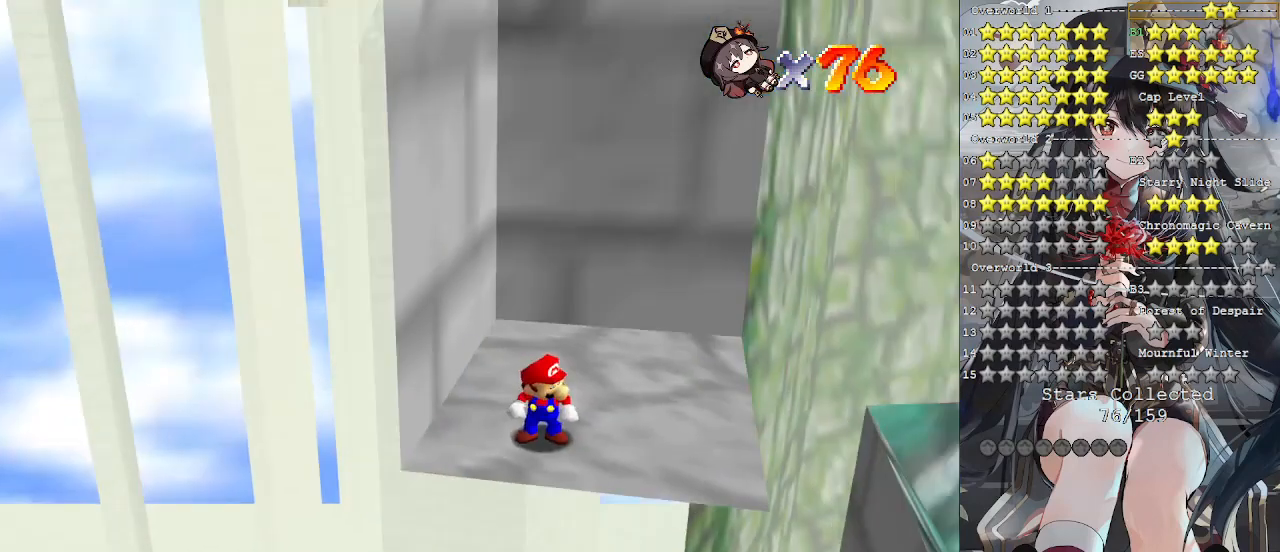
{"buttons": [], "left_stick": "up", "right_stick": "center", "events": [[300, "left_stick", "up"]]}
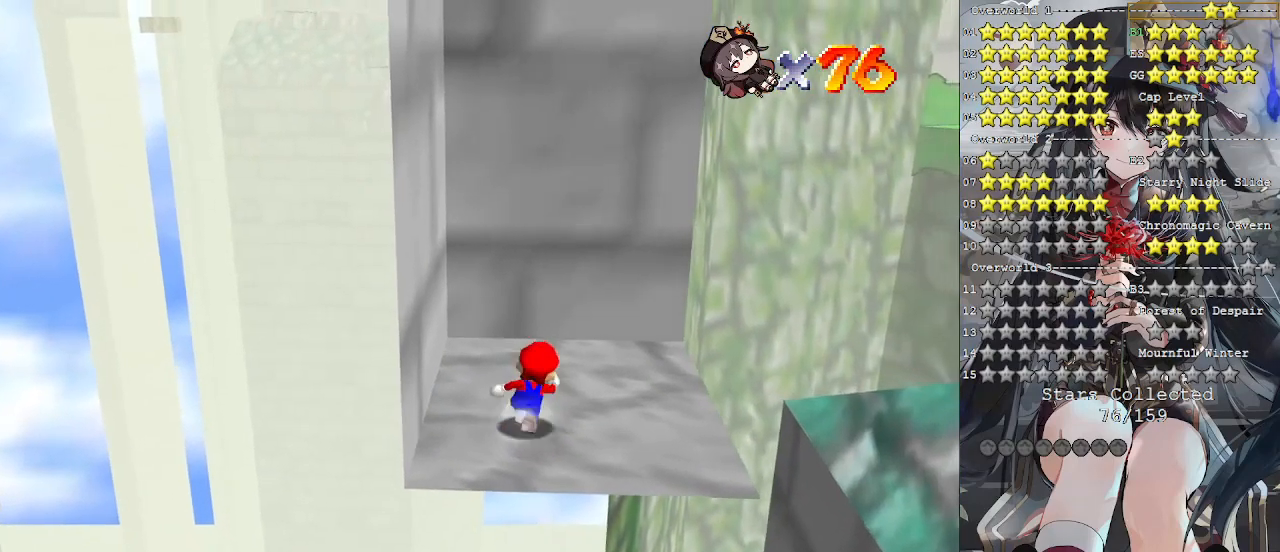
{"buttons": ["CROSS"], "left_stick": "up", "right_stick": "center", "events": [[33, "left_stick", "up-right"], [233, "left_stick", "up"], [433, "CROSS", "down"]]}
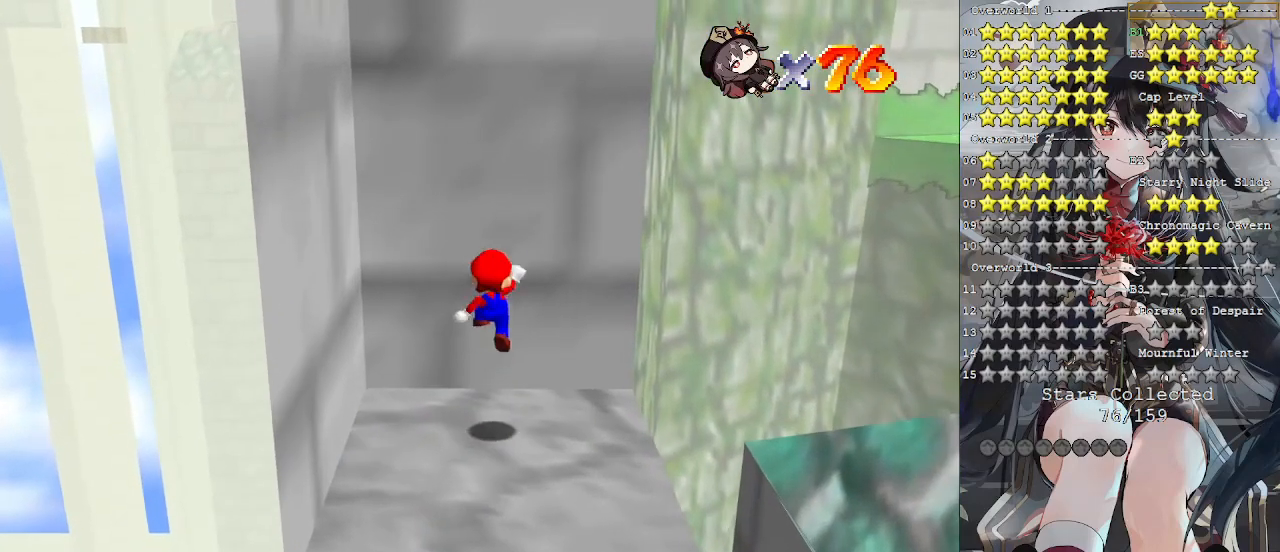
{"buttons": ["CROSS"], "left_stick": "down", "right_stick": "center", "events": [[233, "CROSS", "up"], [333, "CROSS", "down"], [333, "left_stick", "down"]]}
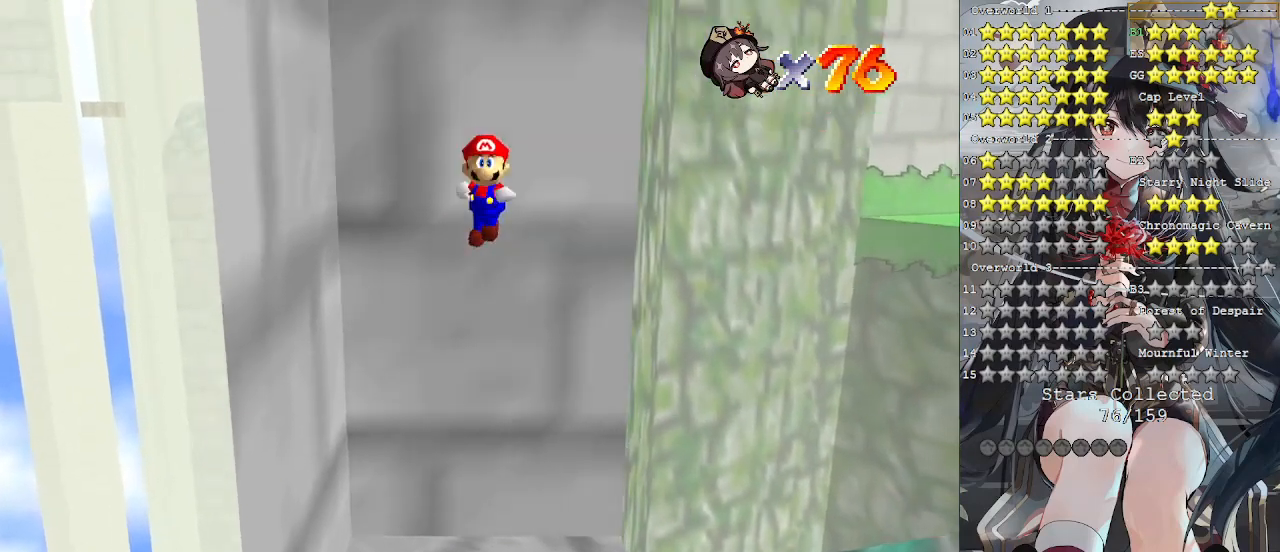
{"buttons": [], "left_stick": "down", "right_stick": "center", "events": [[400, "CROSS", "up"]]}
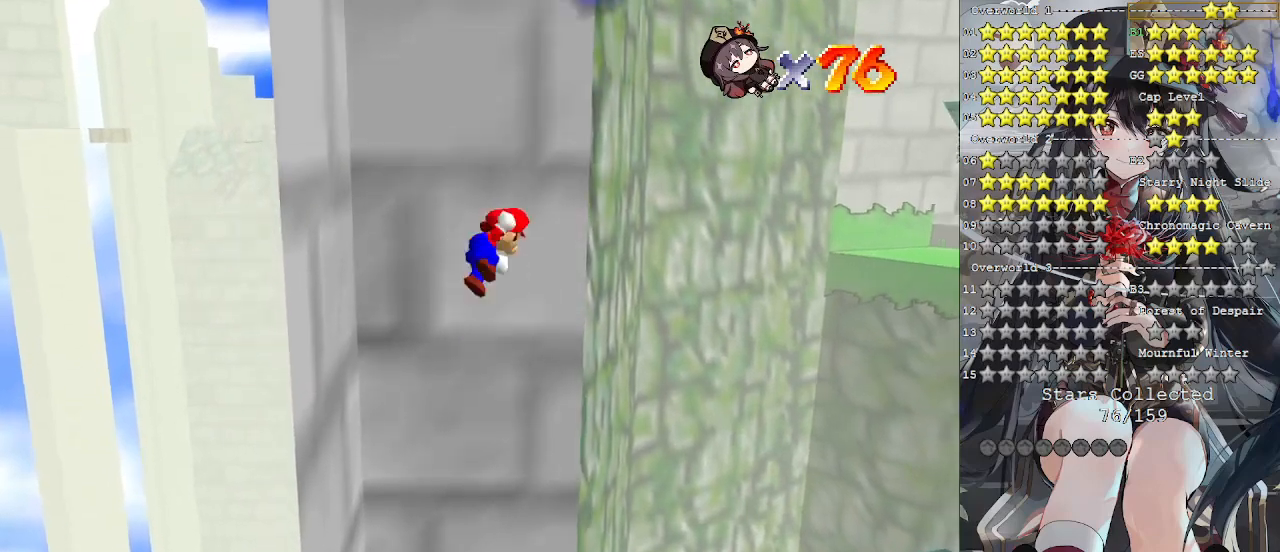
{"buttons": ["CROSS"], "left_stick": "up", "right_stick": "center", "events": [[33, "CROSS", "down"], [67, "left_stick", "up"]]}
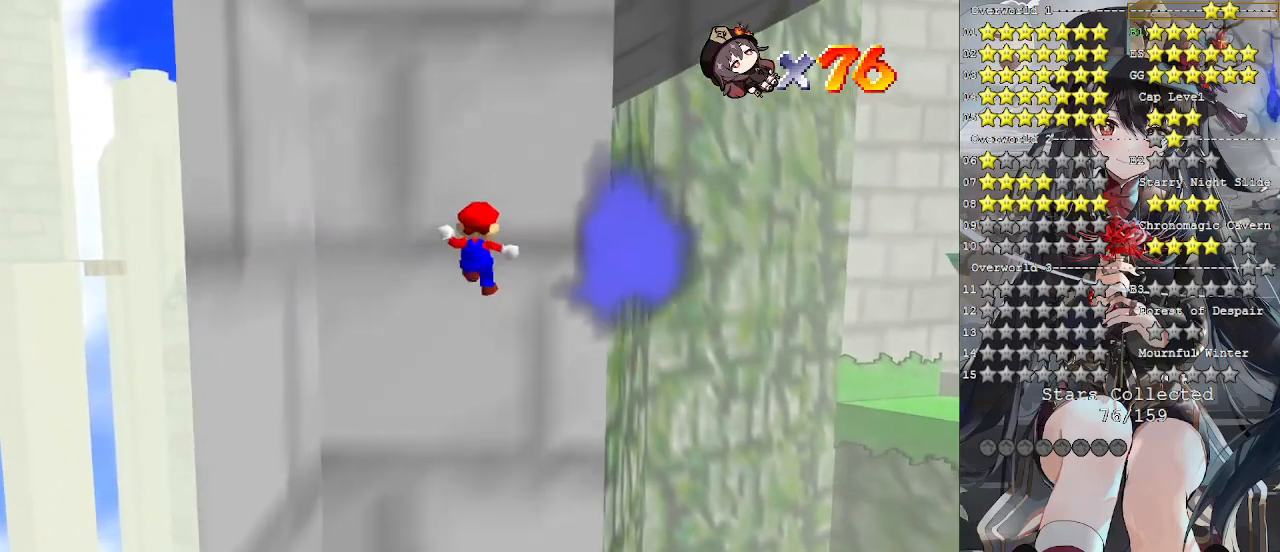
{"buttons": ["CROSS"], "left_stick": "down", "right_stick": "center", "events": [[100, "CROSS", "up"], [267, "CROSS", "down"], [267, "left_stick", "down"]]}
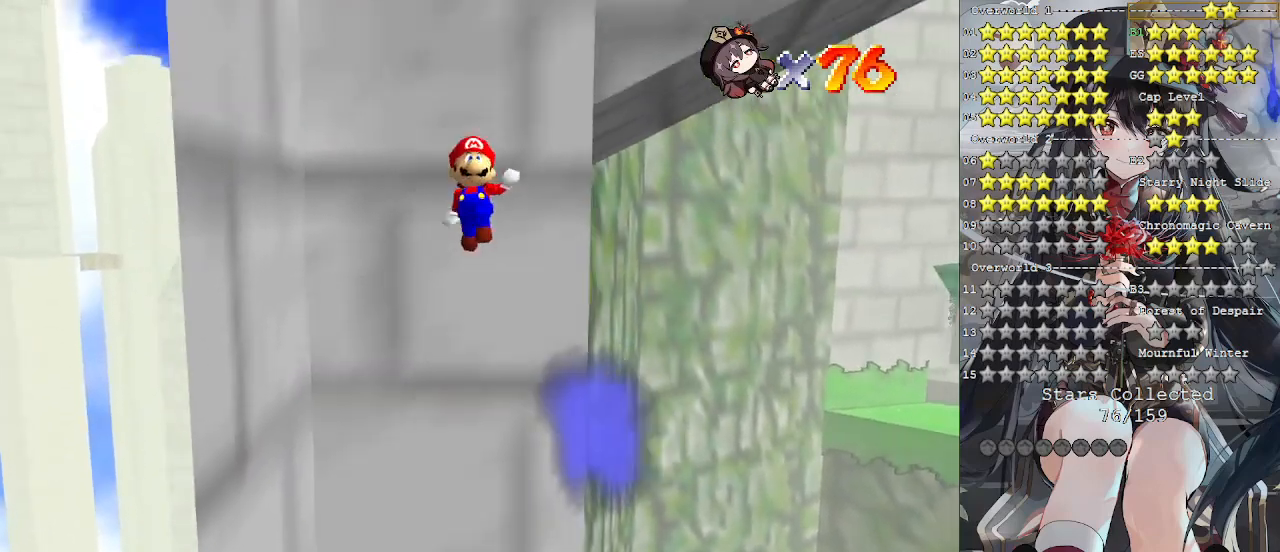
{"buttons": ["CROSS"], "left_stick": "up", "right_stick": "center", "events": [[367, "CROSS", "up"], [500, "CROSS", "down"], [500, "left_stick", "up"]]}
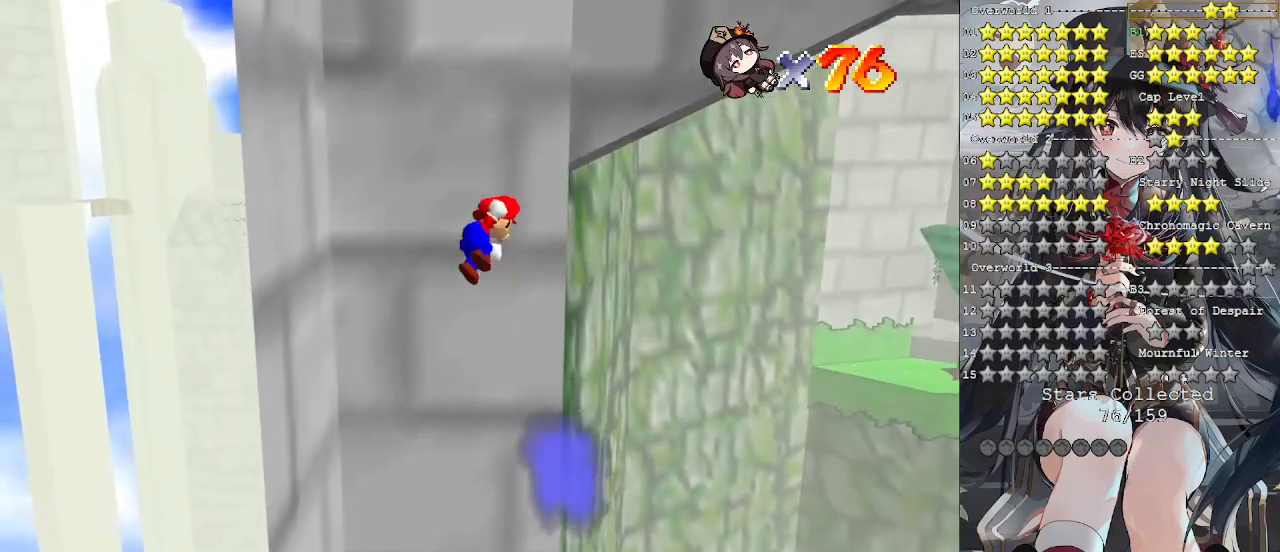
{"buttons": ["CROSS"], "left_stick": "up", "right_stick": "center", "events": []}
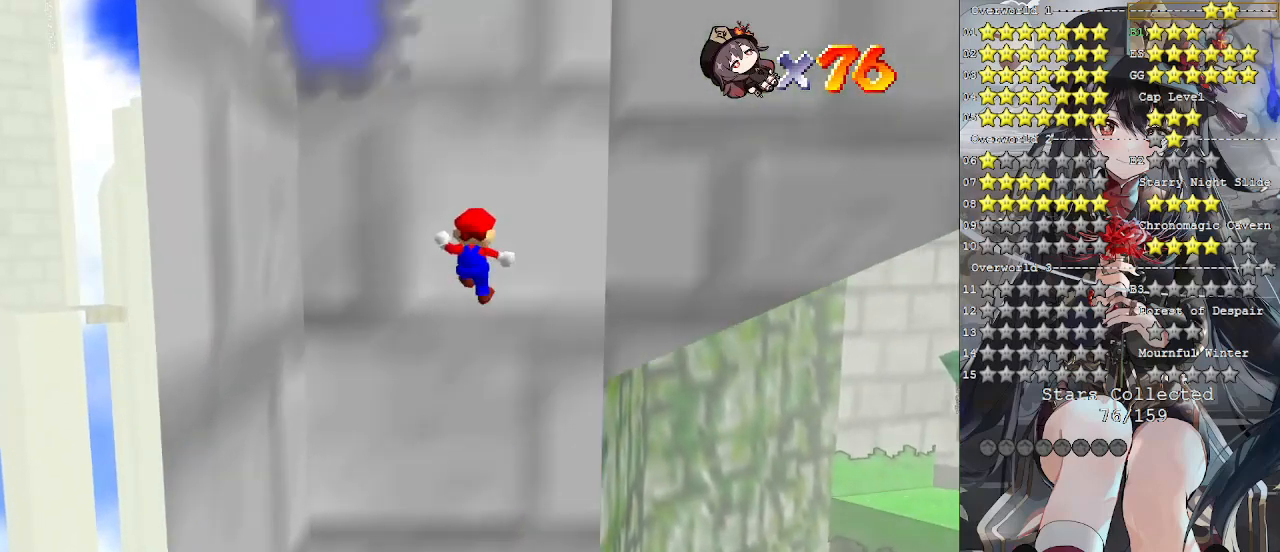
{"buttons": ["CROSS"], "left_stick": "down", "right_stick": "center", "events": [[67, "CROSS", "up"], [200, "left_stick", "down-right"], [233, "CROSS", "down"], [267, "left_stick", "down"]]}